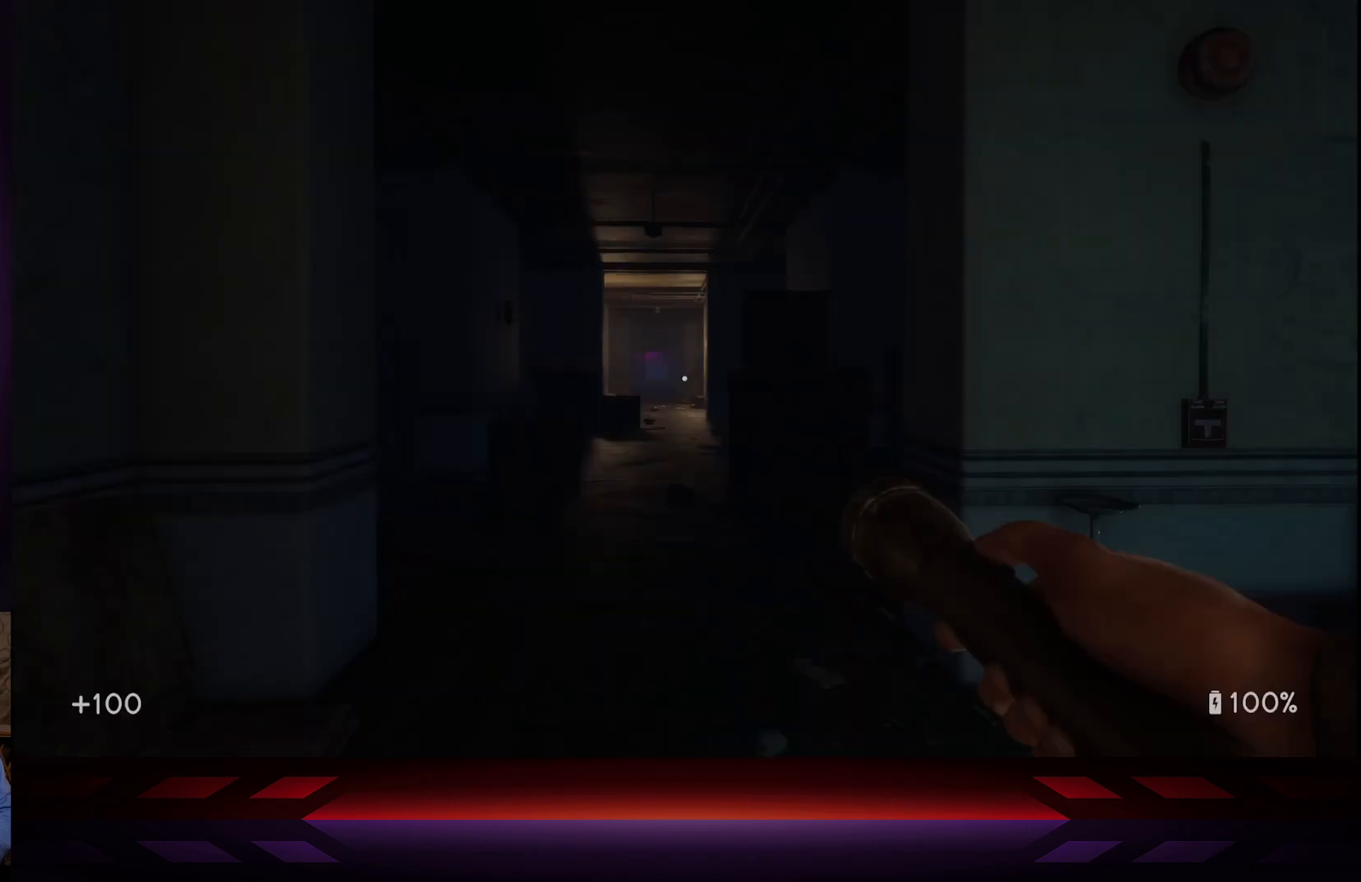
Gameplay with a controller (Xbox layout); each line is a JSON object with the inputs held at the frame after it. "events" lists button and stick changes between this image and that frame as [ms after this image, input, new state], when the widget could be followed in between.
{"buttons": [], "left_stick": "center", "right_stick": "right", "events": [[233, "right_stick", "right"]]}
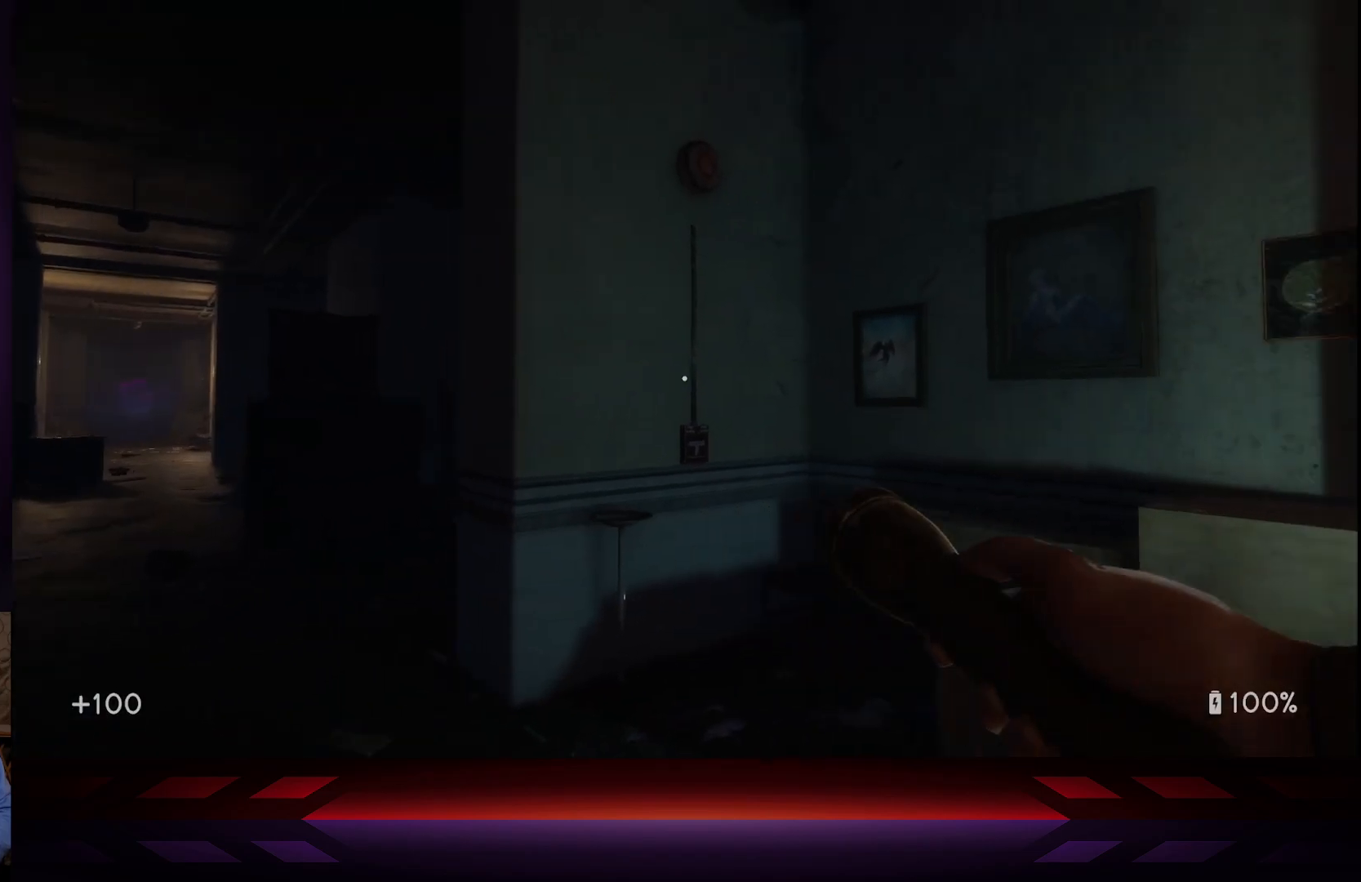
{"buttons": [], "left_stick": "center", "right_stick": "left", "events": [[283, "right_stick", "left"]]}
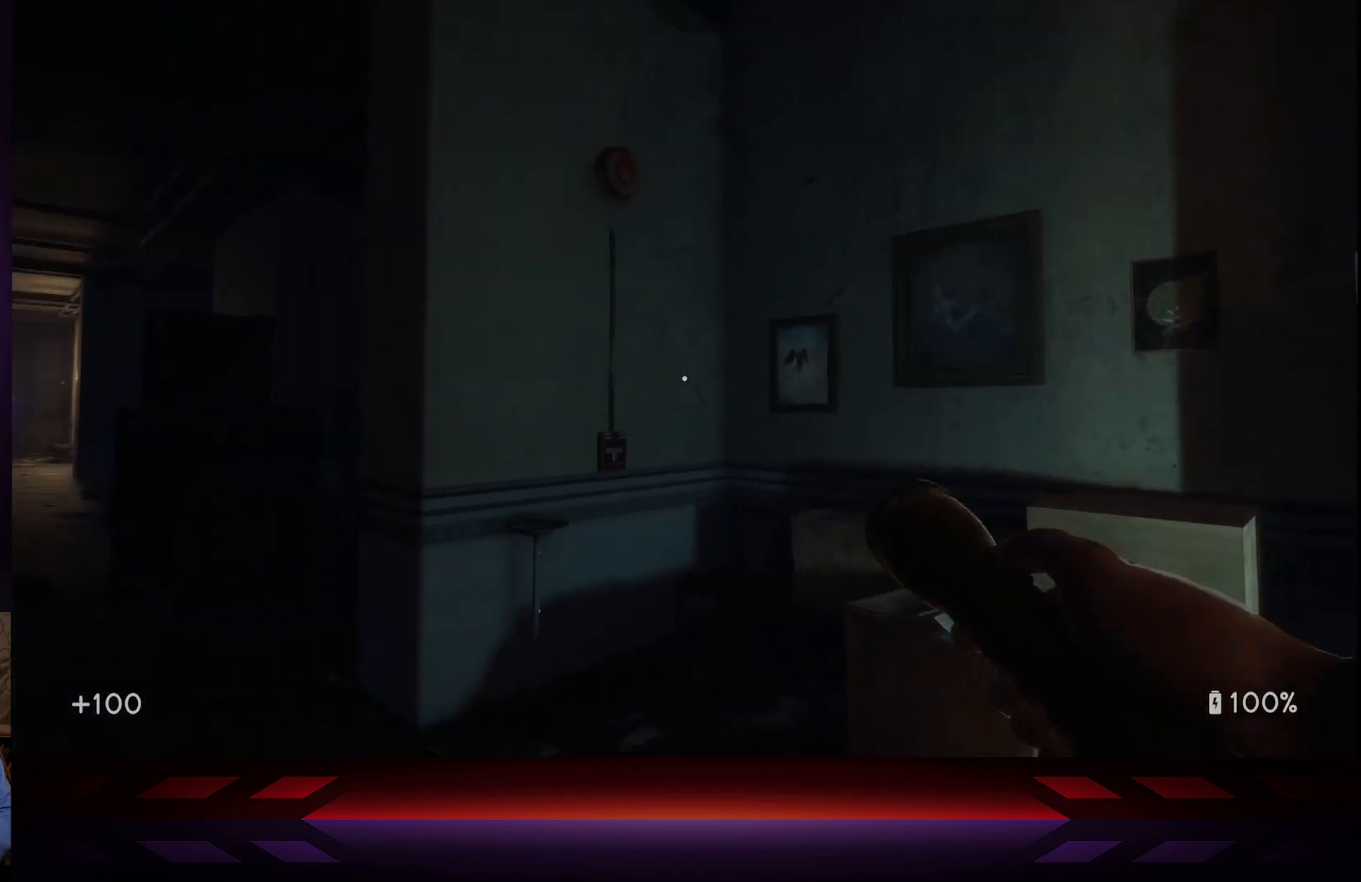
{"buttons": [], "left_stick": "center", "right_stick": "center", "events": [[367, "right_stick", "center"]]}
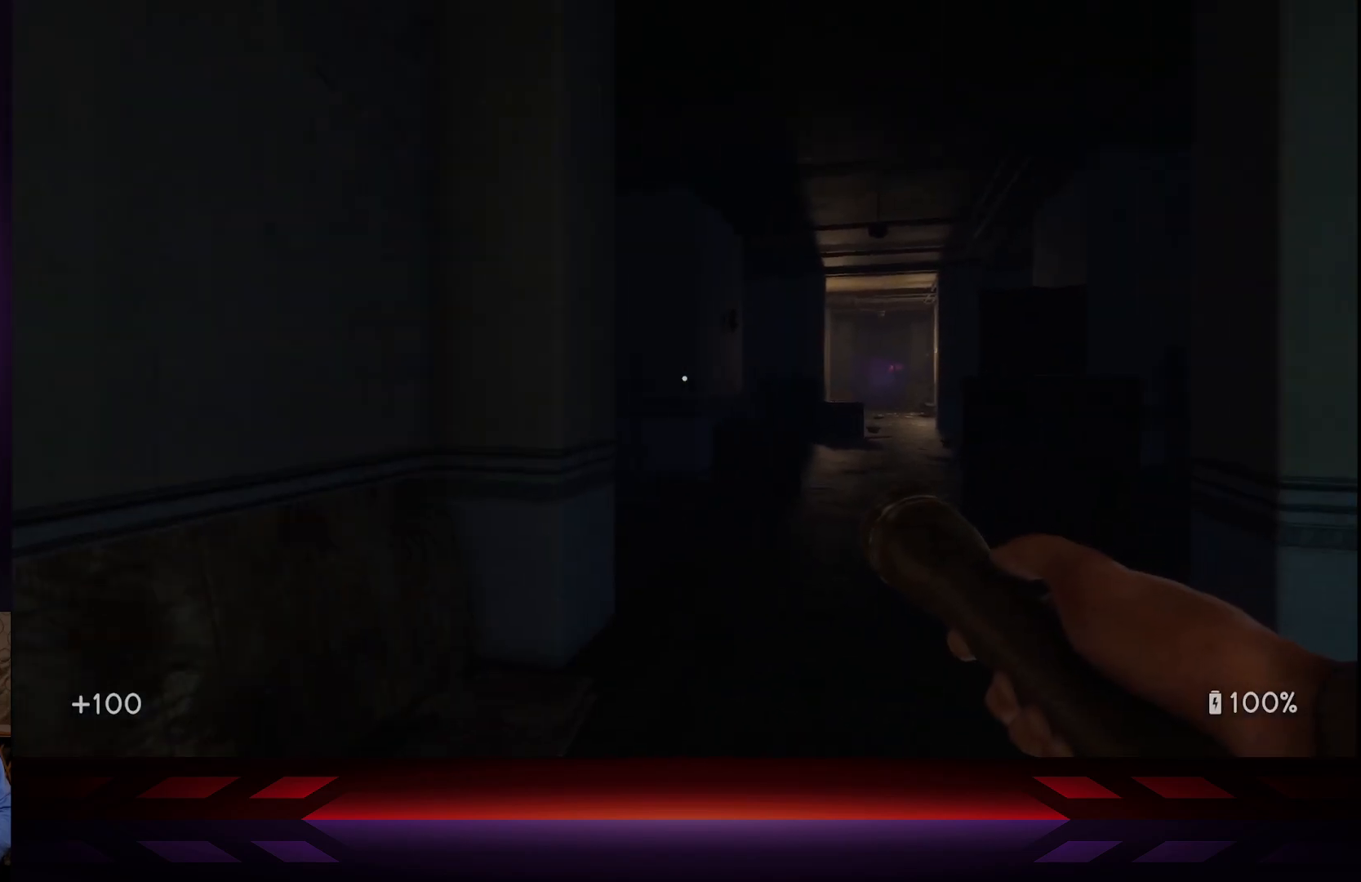
{"buttons": [], "left_stick": "center", "right_stick": "center", "events": [[33, "START", "down"], [250, "START", "up"]]}
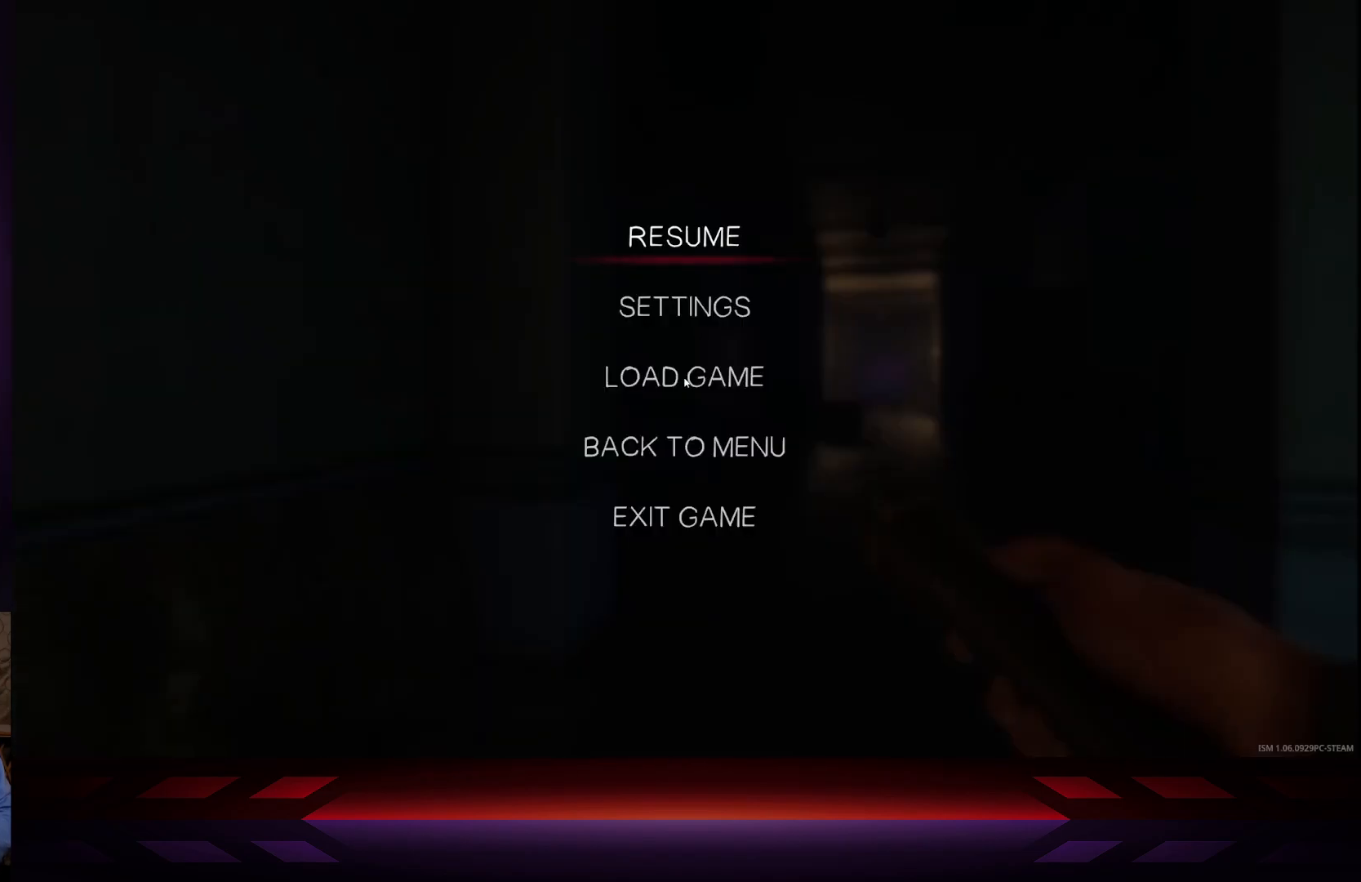
{"buttons": [], "left_stick": "center", "right_stick": "center", "events": [[117, "DPAD_DOWN", "down"], [183, "DPAD_DOWN", "up"], [283, "A", "down"], [433, "A", "up"]]}
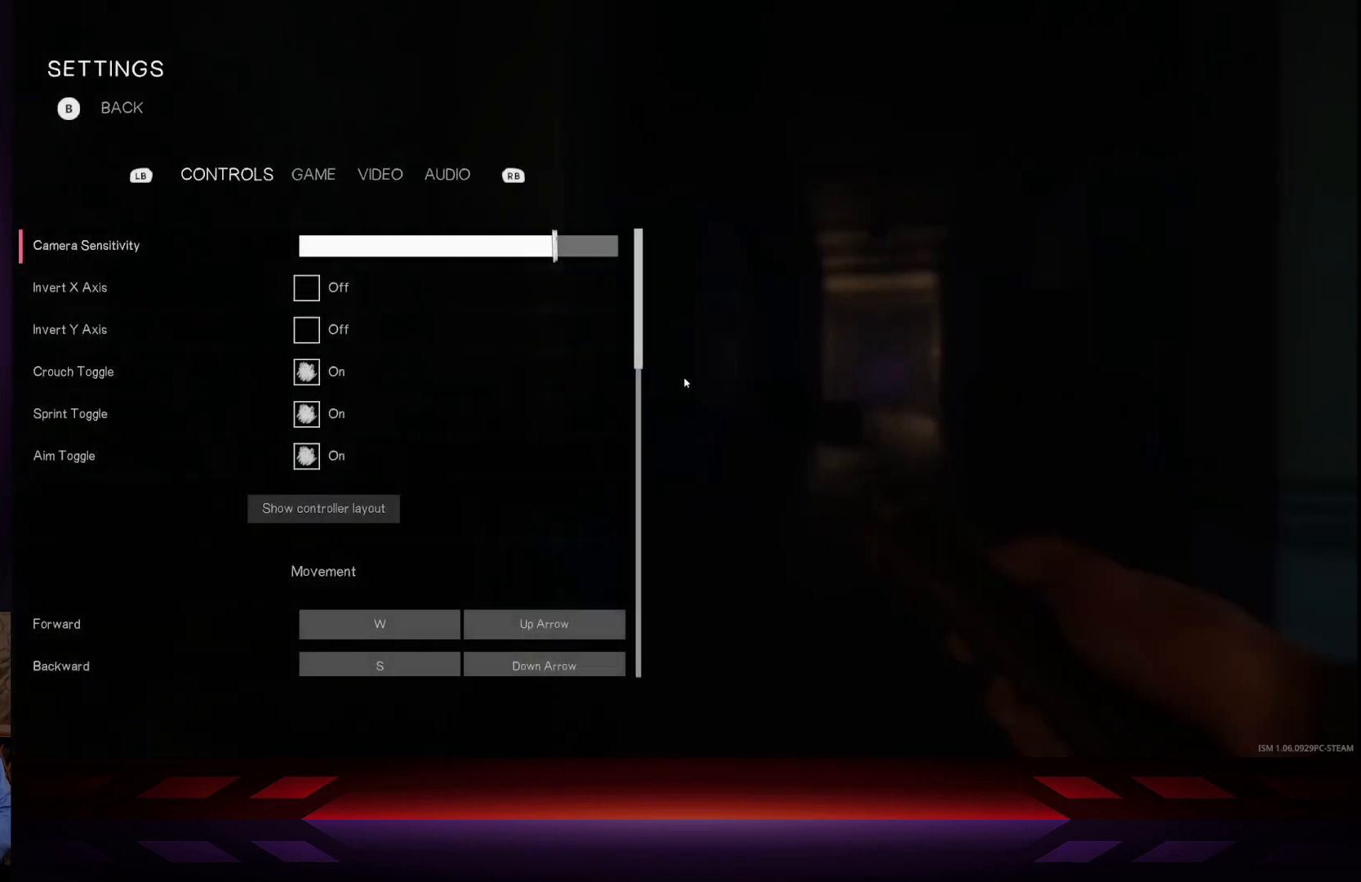
{"buttons": [], "left_stick": "center", "right_stick": "center", "events": [[350, "DPAD_RIGHT", "down"], [433, "DPAD_RIGHT", "up"]]}
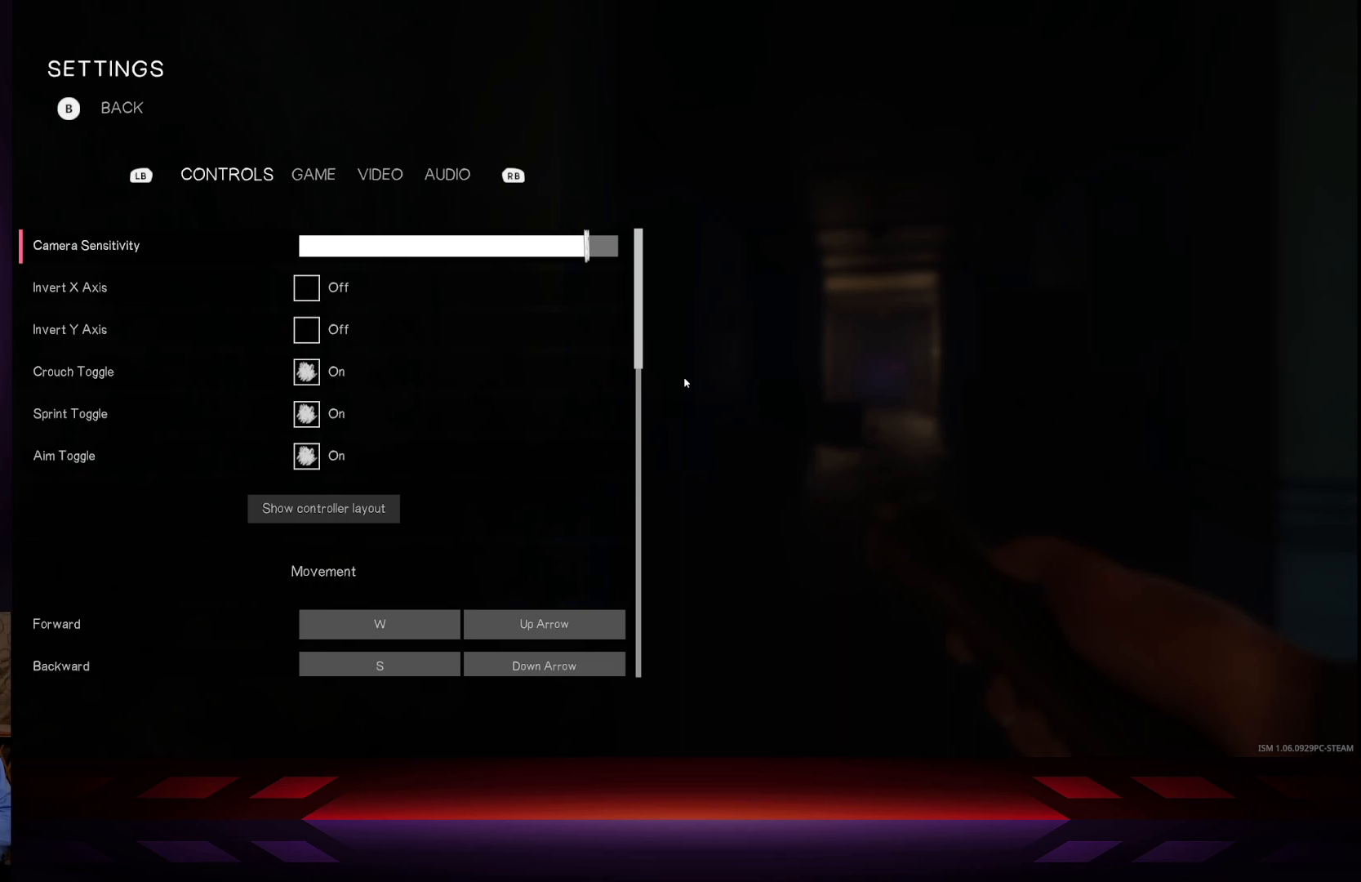
{"buttons": [], "left_stick": "center", "right_stick": "center", "events": [[33, "DPAD_RIGHT", "down"], [117, "DPAD_RIGHT", "up"], [367, "B", "down"], [500, "B", "up"]]}
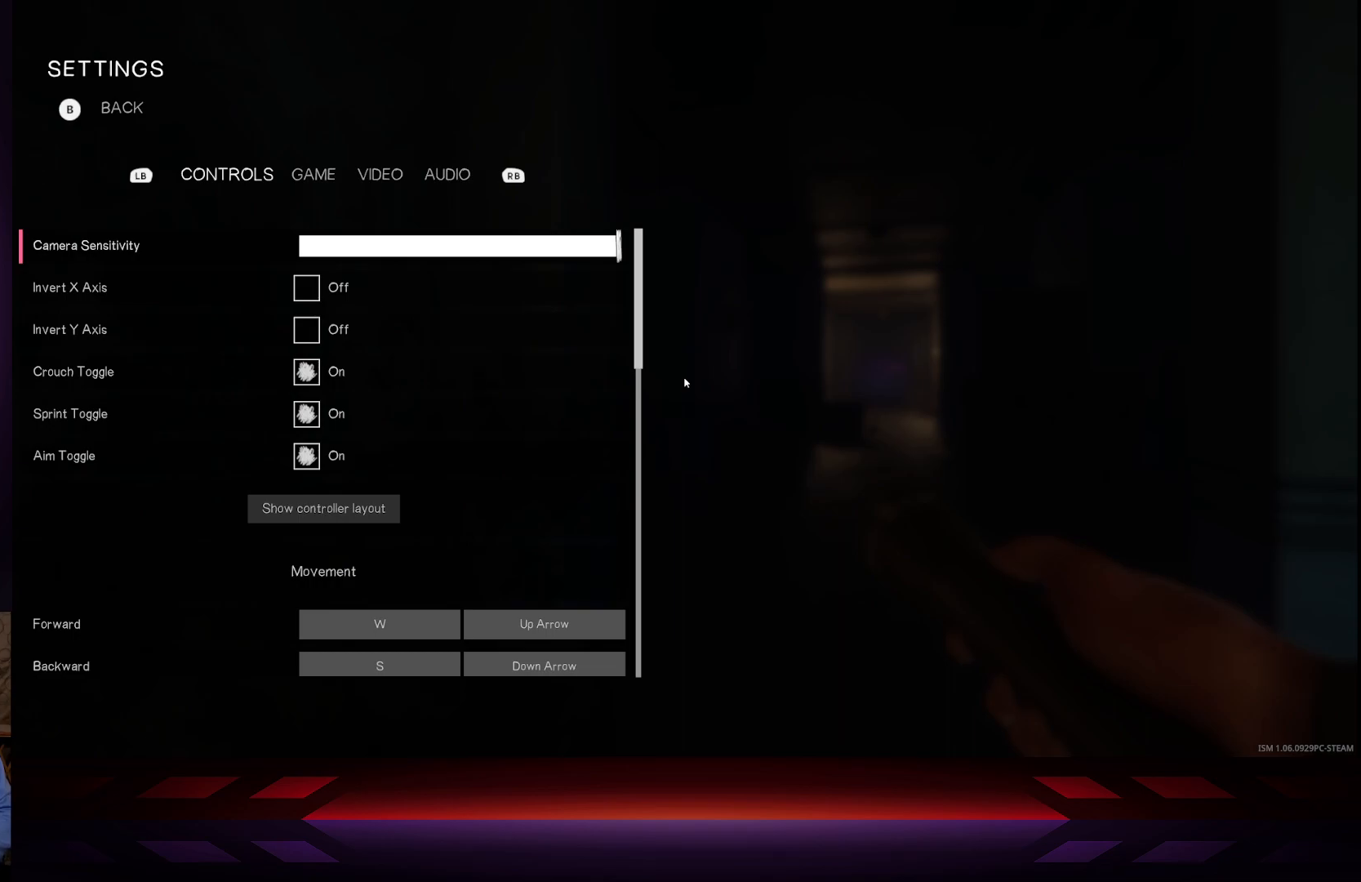
{"buttons": [], "left_stick": "center", "right_stick": "center", "events": [[300, "B", "down"], [417, "B", "up"]]}
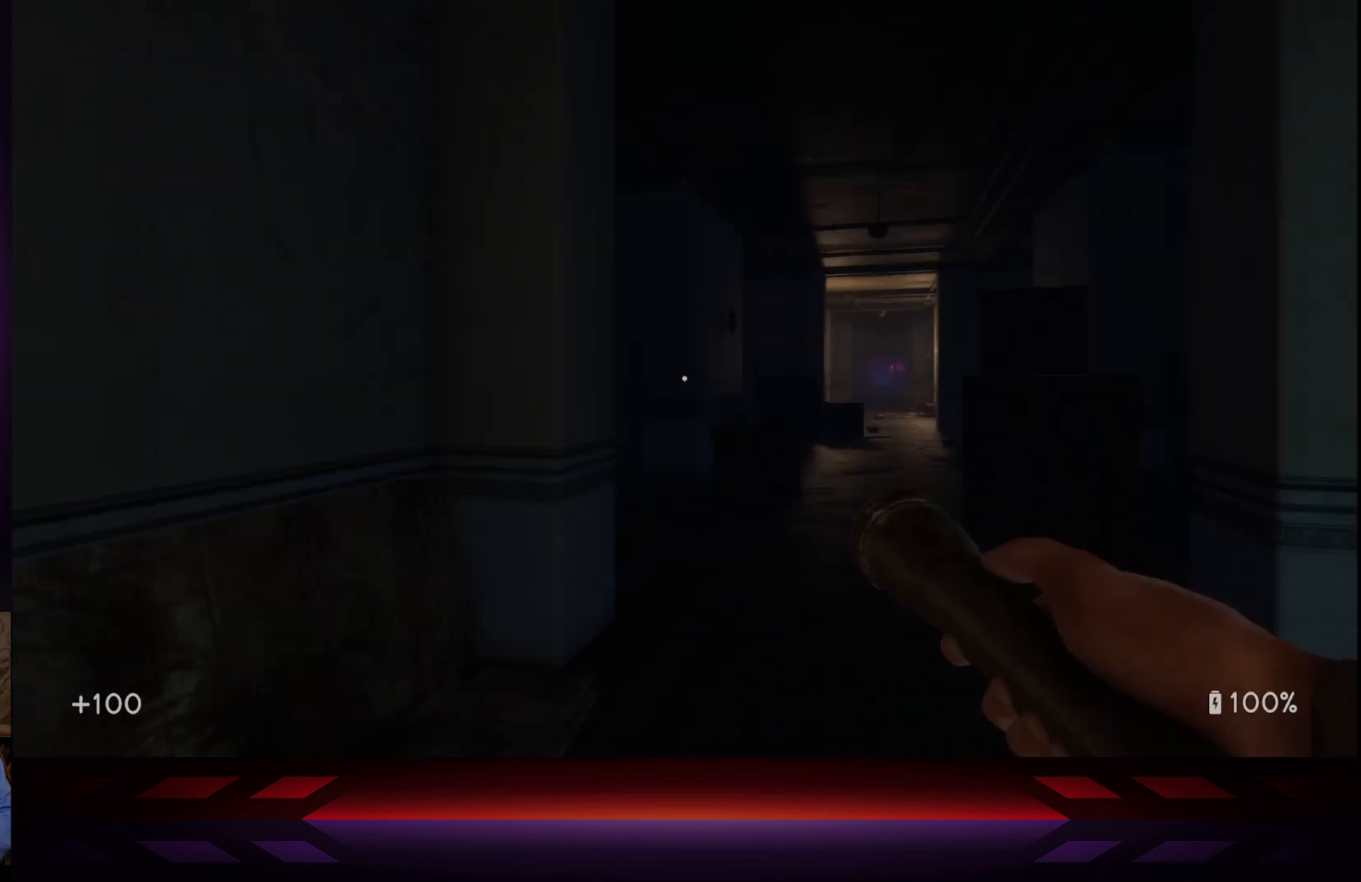
{"buttons": [], "left_stick": "center", "right_stick": "left", "events": [[117, "right_stick", "right"], [467, "right_stick", "left"]]}
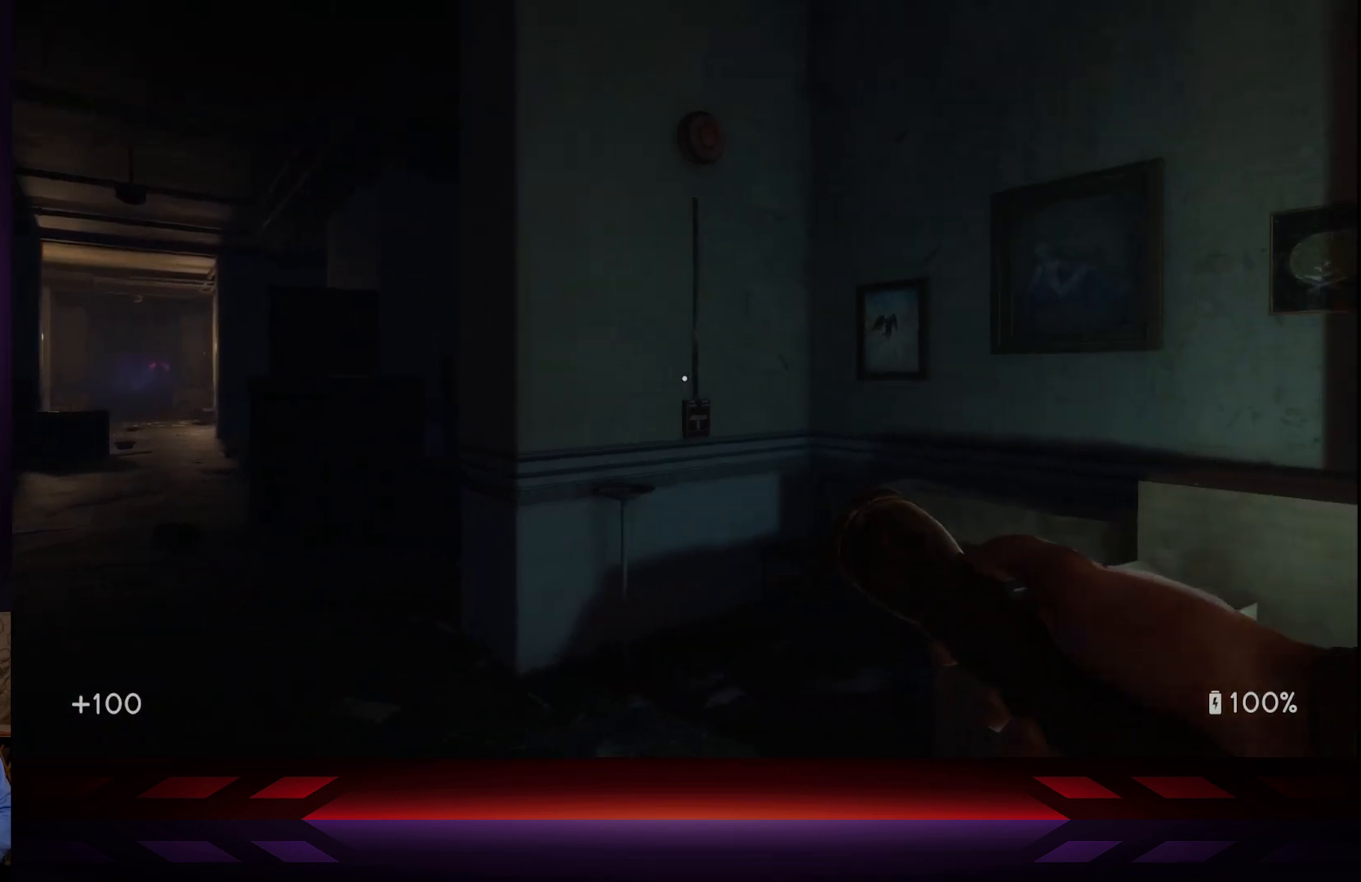
{"buttons": [], "left_stick": "up-right", "right_stick": "center", "events": [[250, "left_stick", "up"], [300, "right_stick", "center"], [317, "left_stick", "up-right"]]}
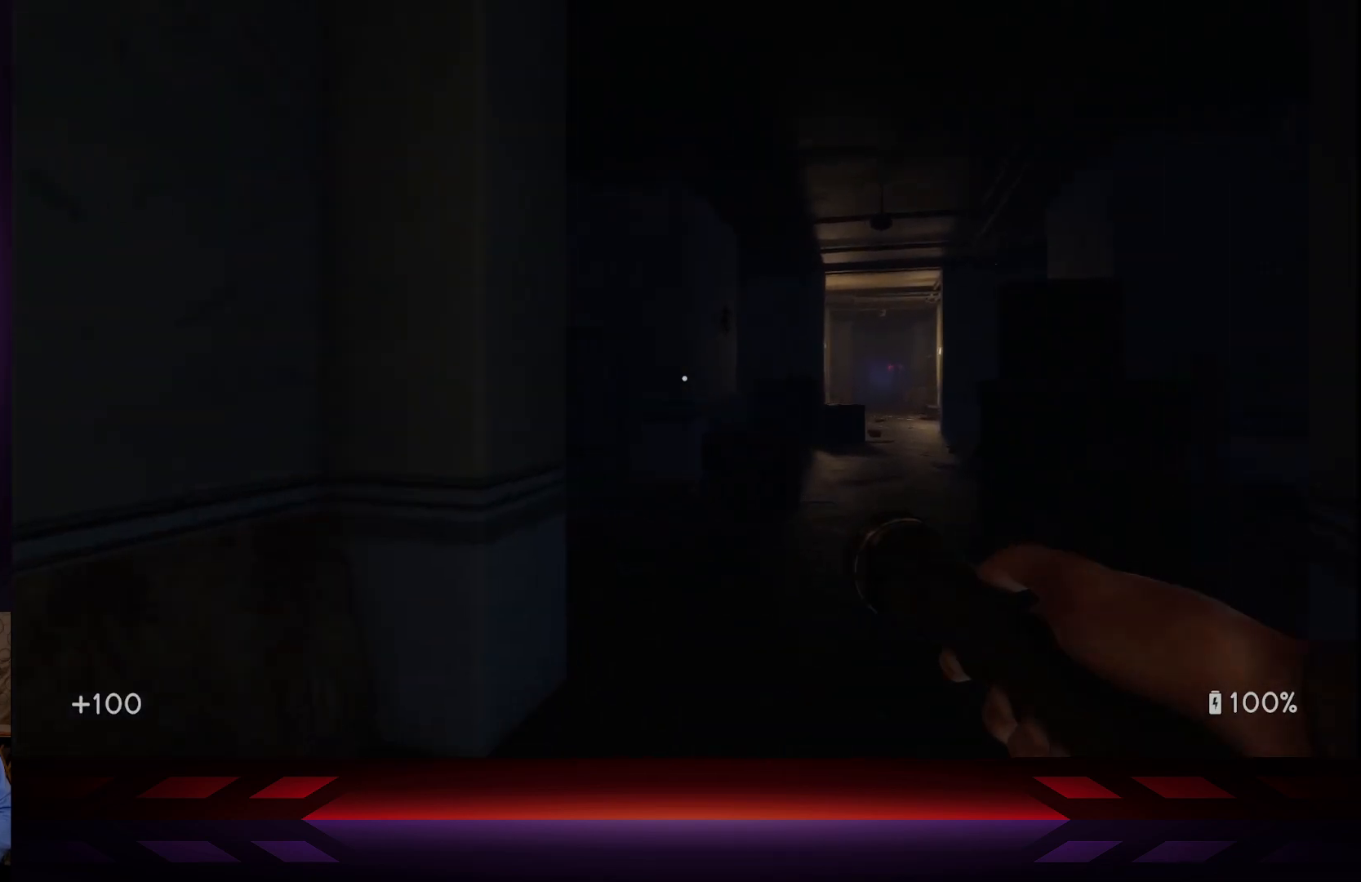
{"buttons": [], "left_stick": "up-right", "right_stick": "right", "events": [[100, "right_stick", "left"], [267, "right_stick", "center"], [483, "right_stick", "right"]]}
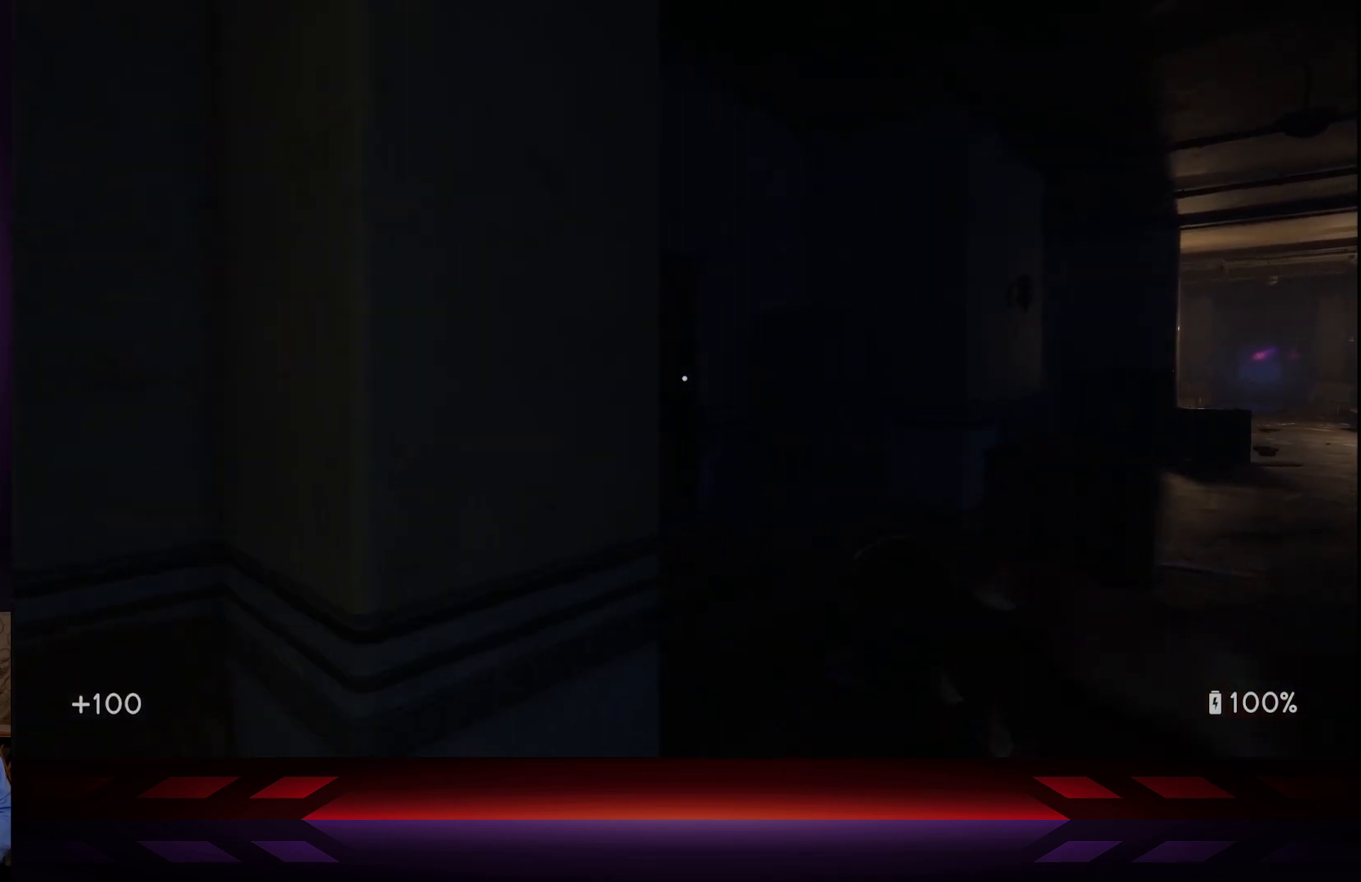
{"buttons": [], "left_stick": "down-left", "right_stick": "center", "events": [[183, "left_stick", "up-left"], [300, "right_stick", "center"], [400, "left_stick", "down-left"]]}
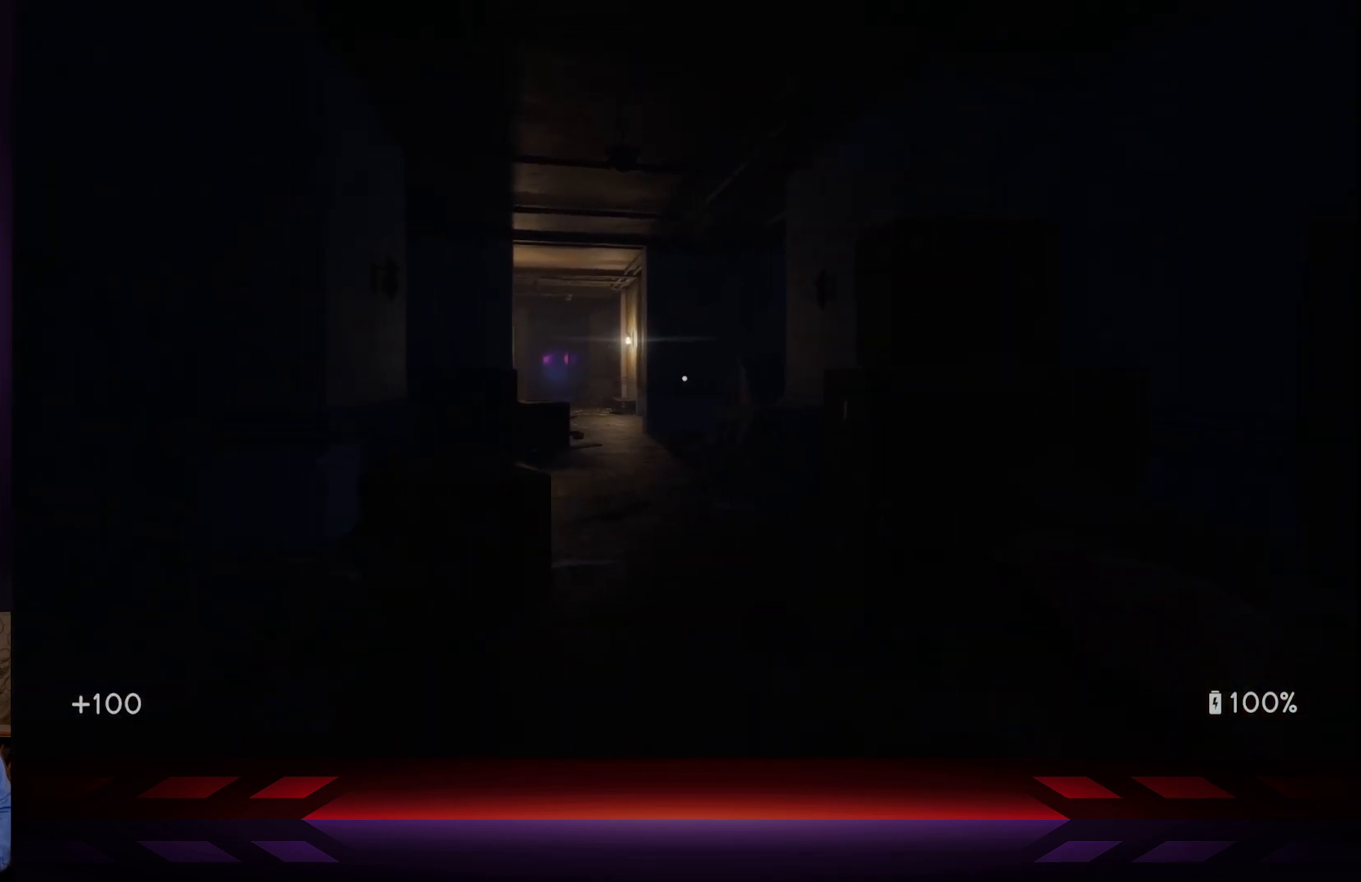
{"buttons": [], "left_stick": "center", "right_stick": "right", "events": [[33, "left_stick", "down-right"], [150, "right_stick", "left"], [267, "left_stick", "up-right"], [267, "right_stick", "center"], [433, "left_stick", "center"], [500, "right_stick", "right"]]}
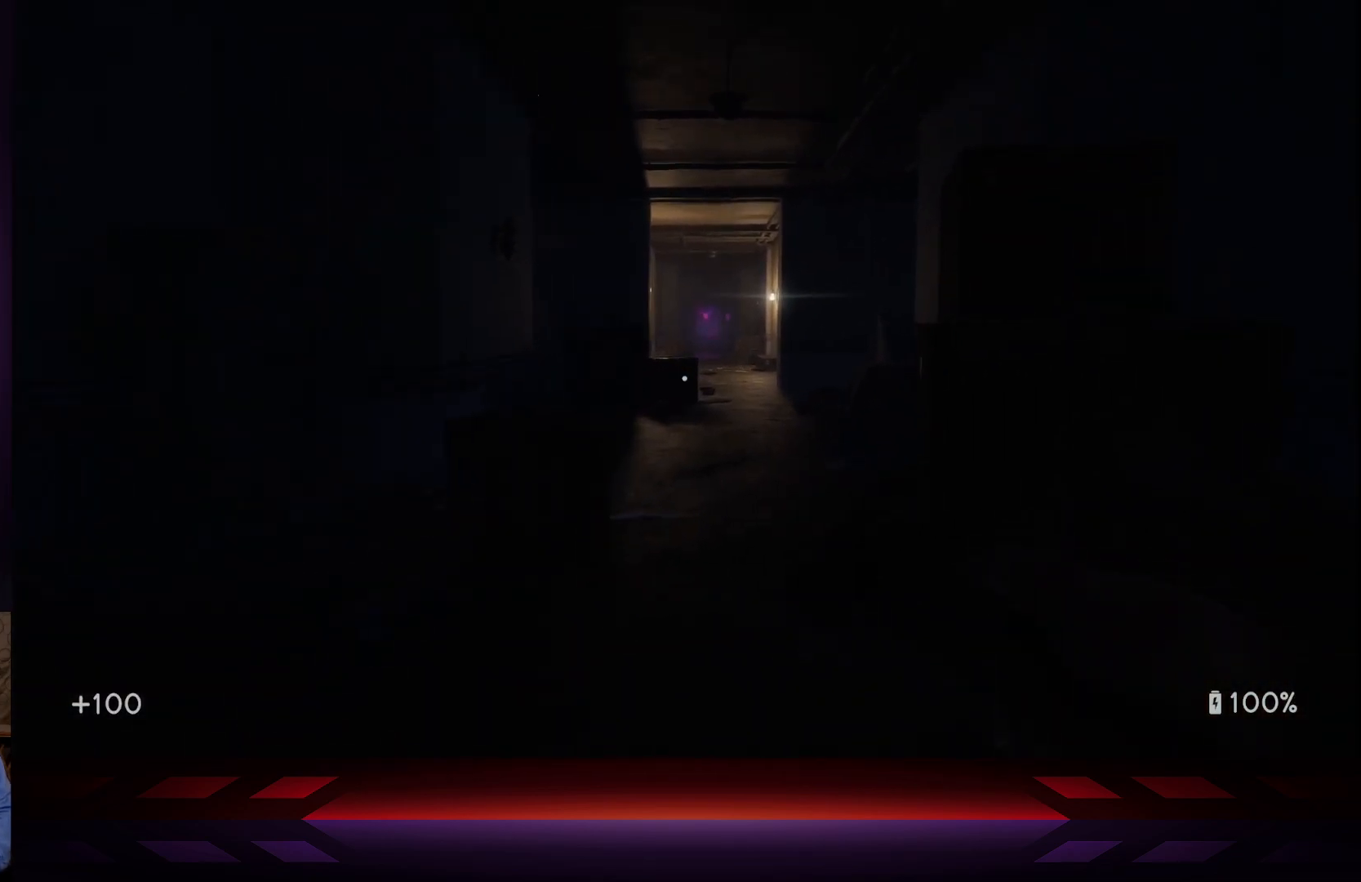
{"buttons": [], "left_stick": "down-right", "right_stick": "center", "events": [[117, "left_stick", "down-left"], [117, "right_stick", "center"], [183, "right_stick", "left"], [233, "left_stick", "down"], [367, "left_stick", "down-right"], [483, "right_stick", "center"]]}
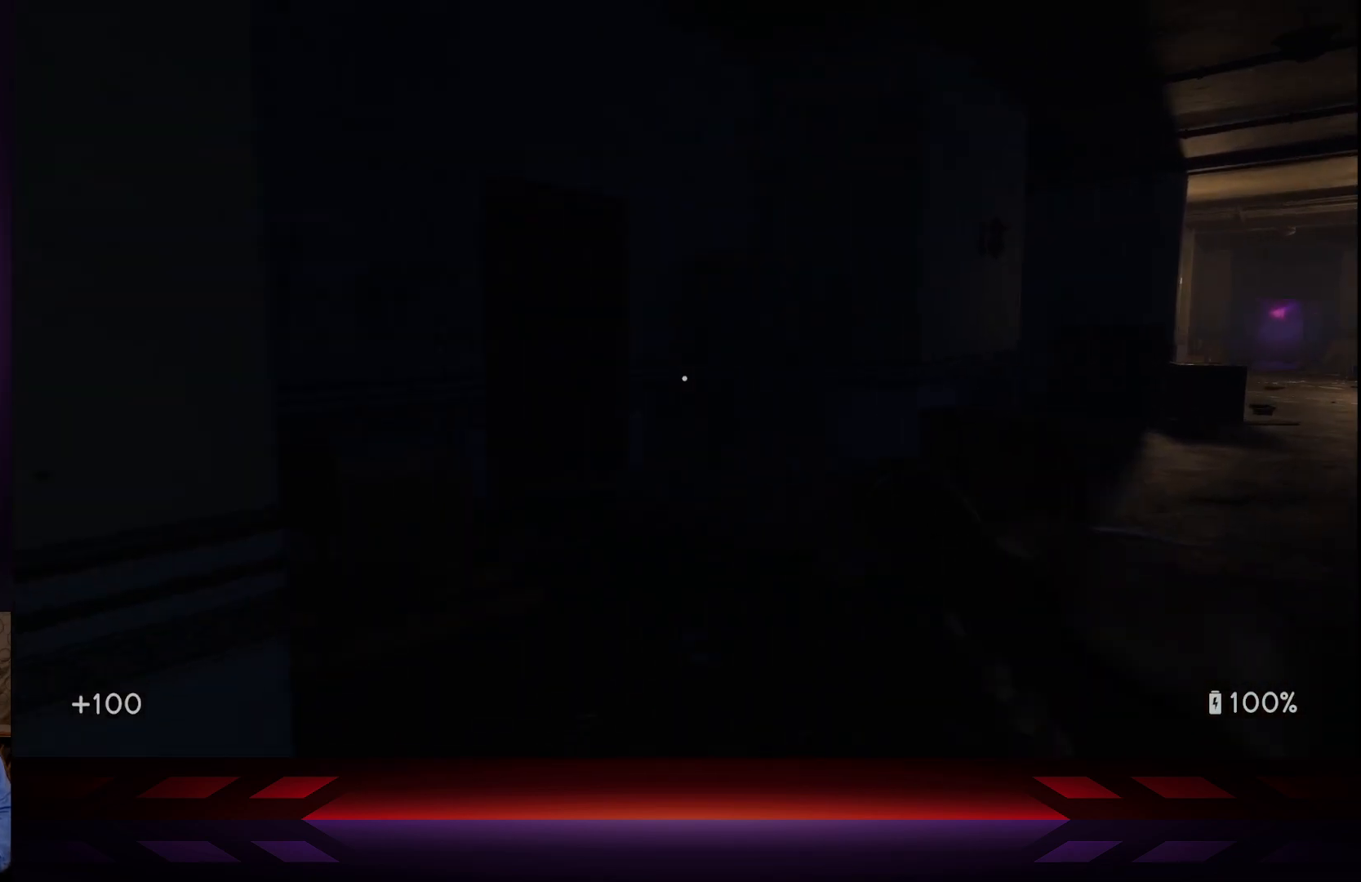
{"buttons": [], "left_stick": "center", "right_stick": "center", "events": [[100, "left_stick", "down-left"], [250, "left_stick", "up-left"], [317, "left_stick", "up"], [333, "right_stick", "left"], [450, "right_stick", "center"], [483, "left_stick", "center"]]}
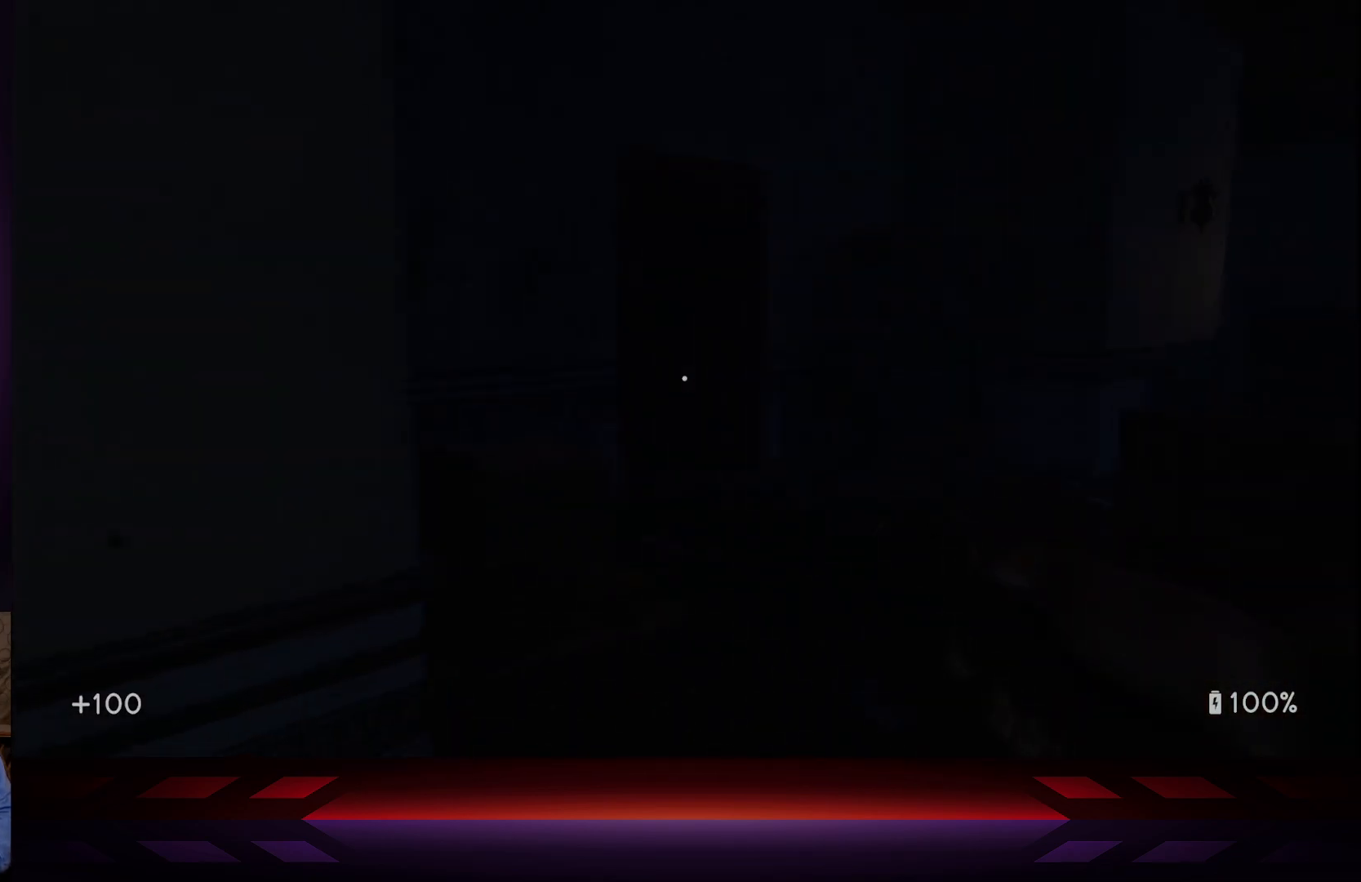
{"buttons": [], "left_stick": "center", "right_stick": "right", "events": [[250, "right_stick", "right"]]}
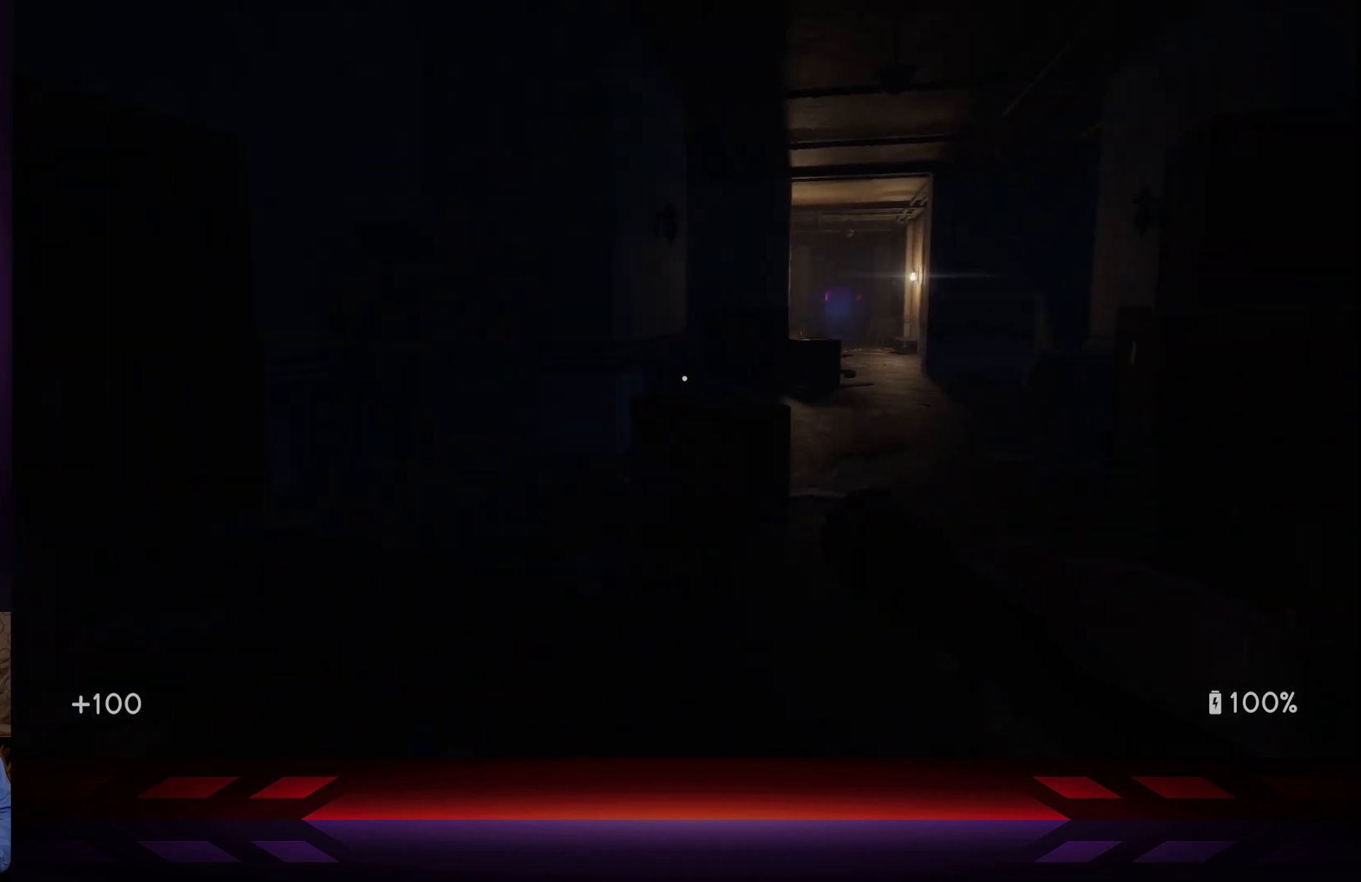
{"buttons": [], "left_stick": "center", "right_stick": "left", "events": [[250, "right_stick", "left"]]}
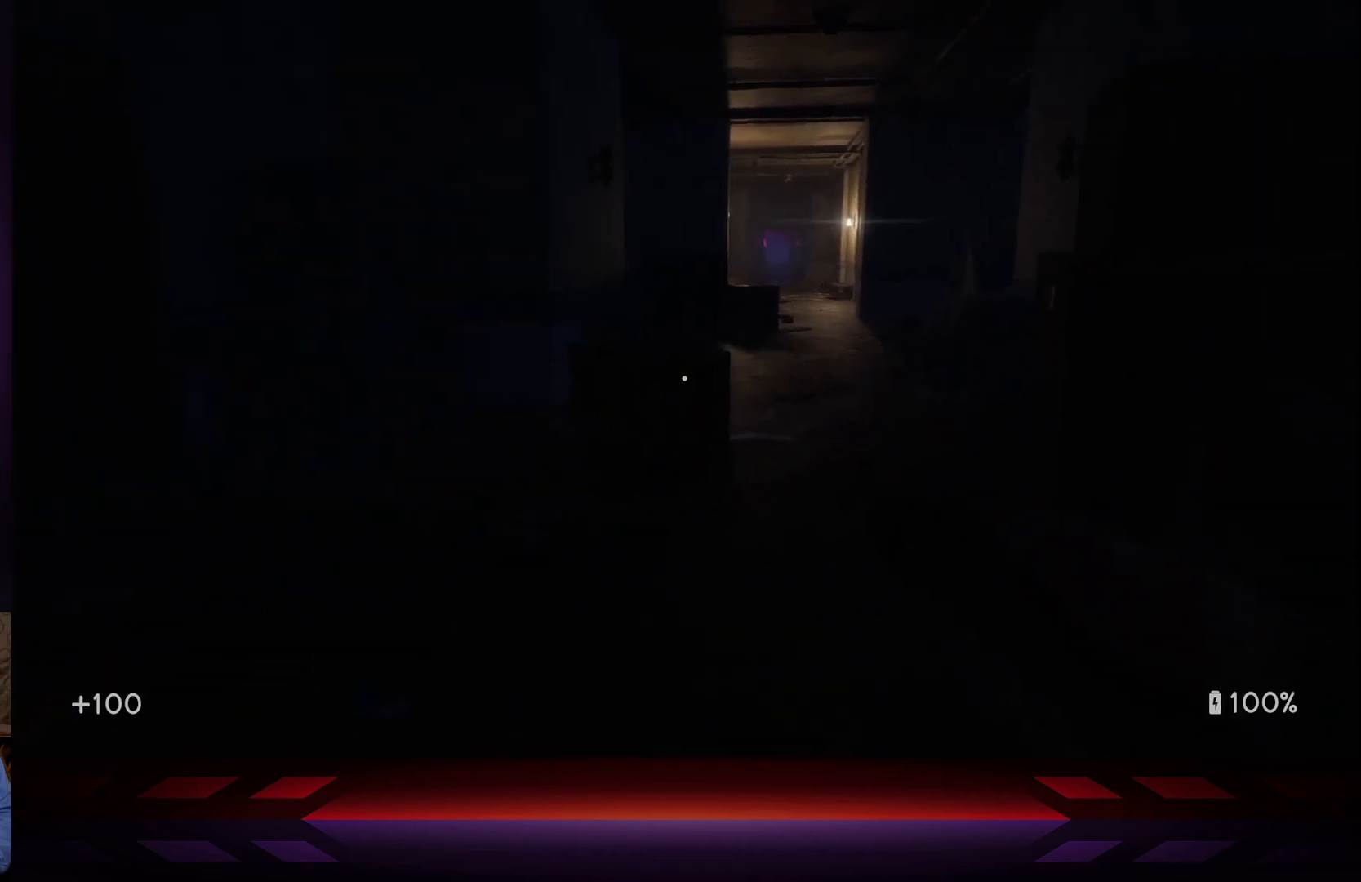
{"buttons": [], "left_stick": "center", "right_stick": "center", "events": [[100, "right_stick", "down-left"], [167, "R2", "down"], [283, "right_stick", "center"], [317, "R2", "up"]]}
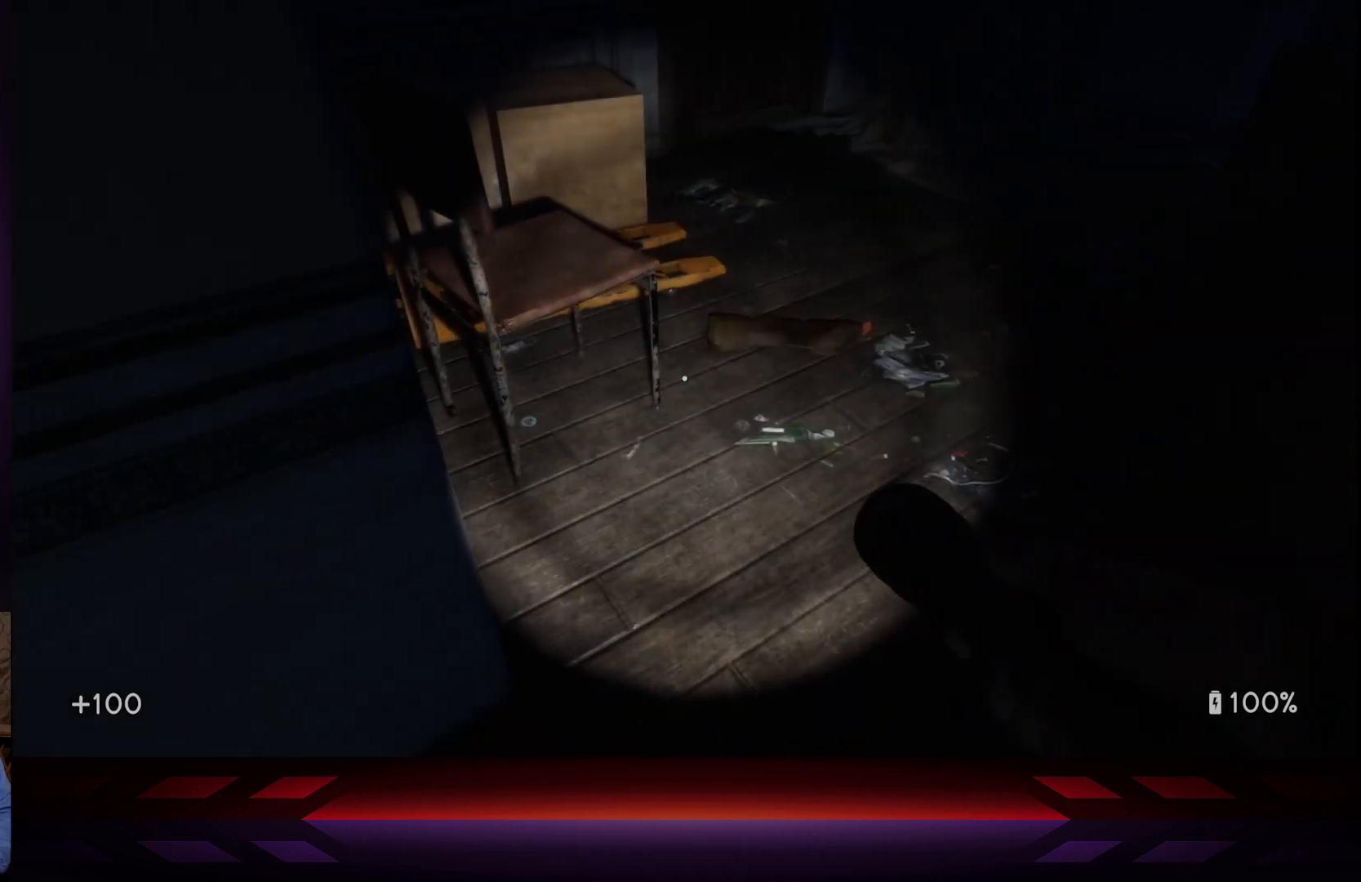
{"buttons": [], "left_stick": "center", "right_stick": "center", "events": [[83, "right_stick", "up"], [150, "left_stick", "up-right"], [217, "right_stick", "center"], [417, "left_stick", "center"]]}
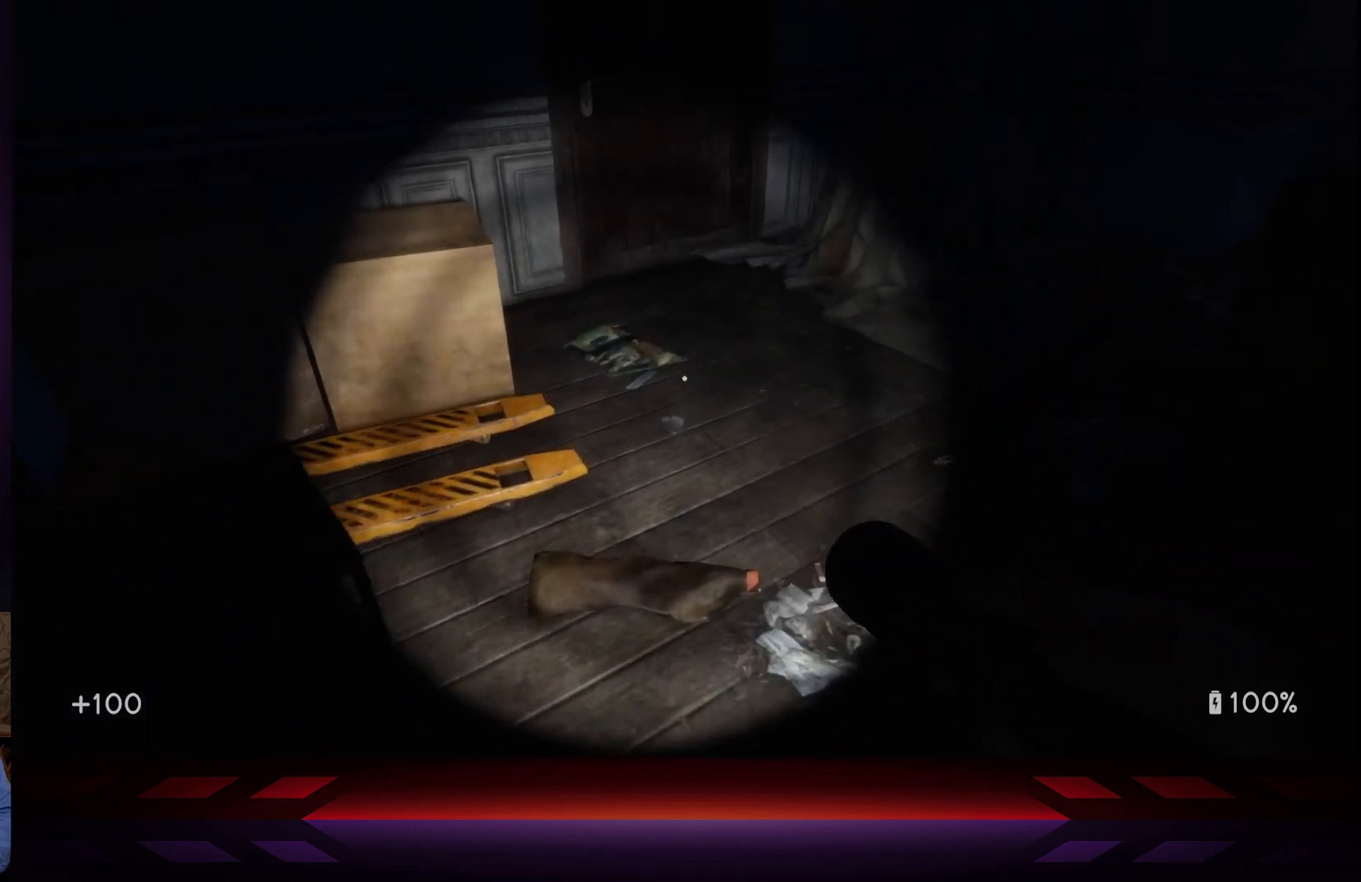
{"buttons": [], "left_stick": "center", "right_stick": "right", "events": [[33, "right_stick", "up-left"], [167, "right_stick", "up-right"], [217, "right_stick", "right"]]}
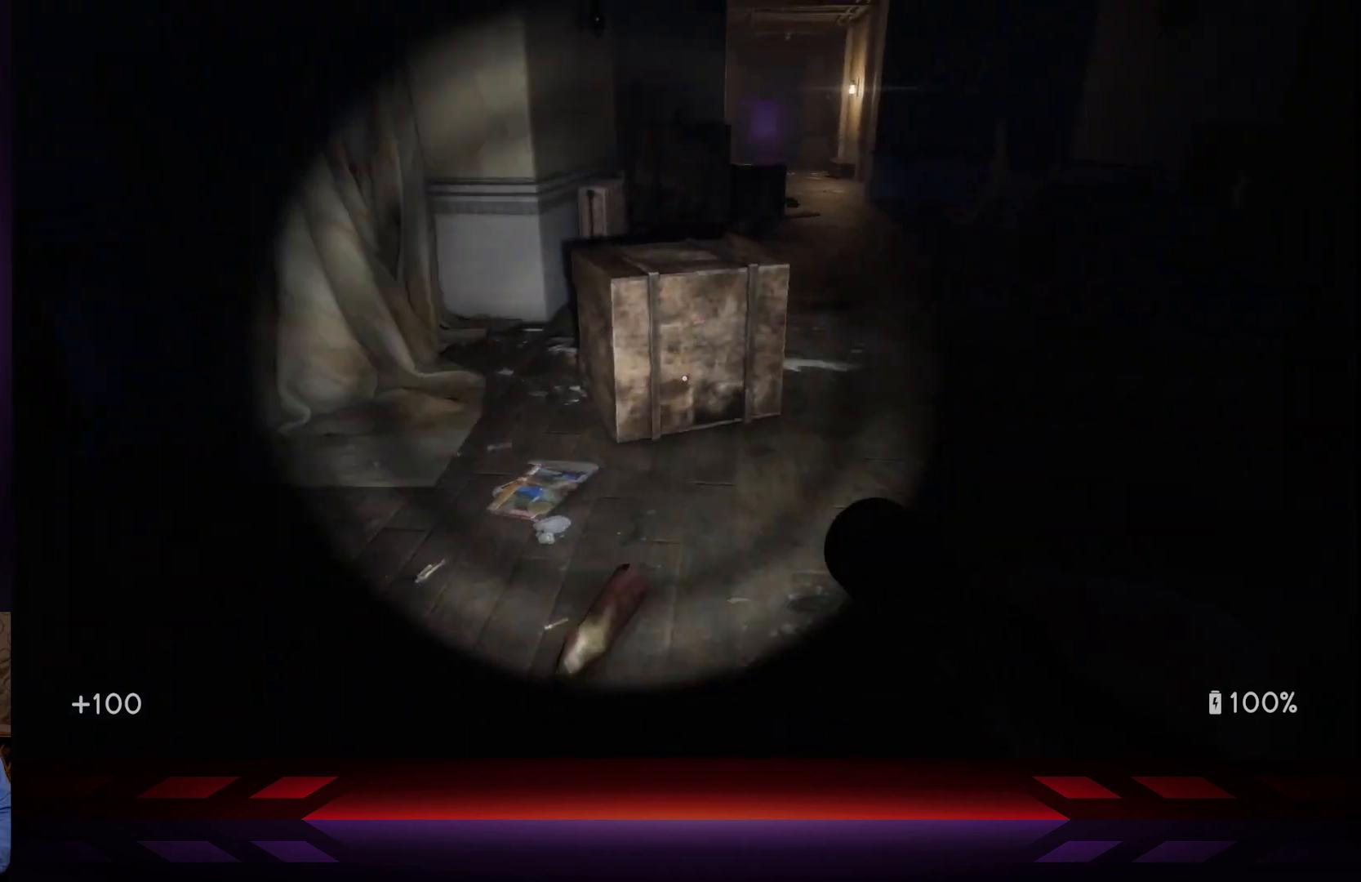
{"buttons": [], "left_stick": "center", "right_stick": "center", "events": [[433, "right_stick", "center"]]}
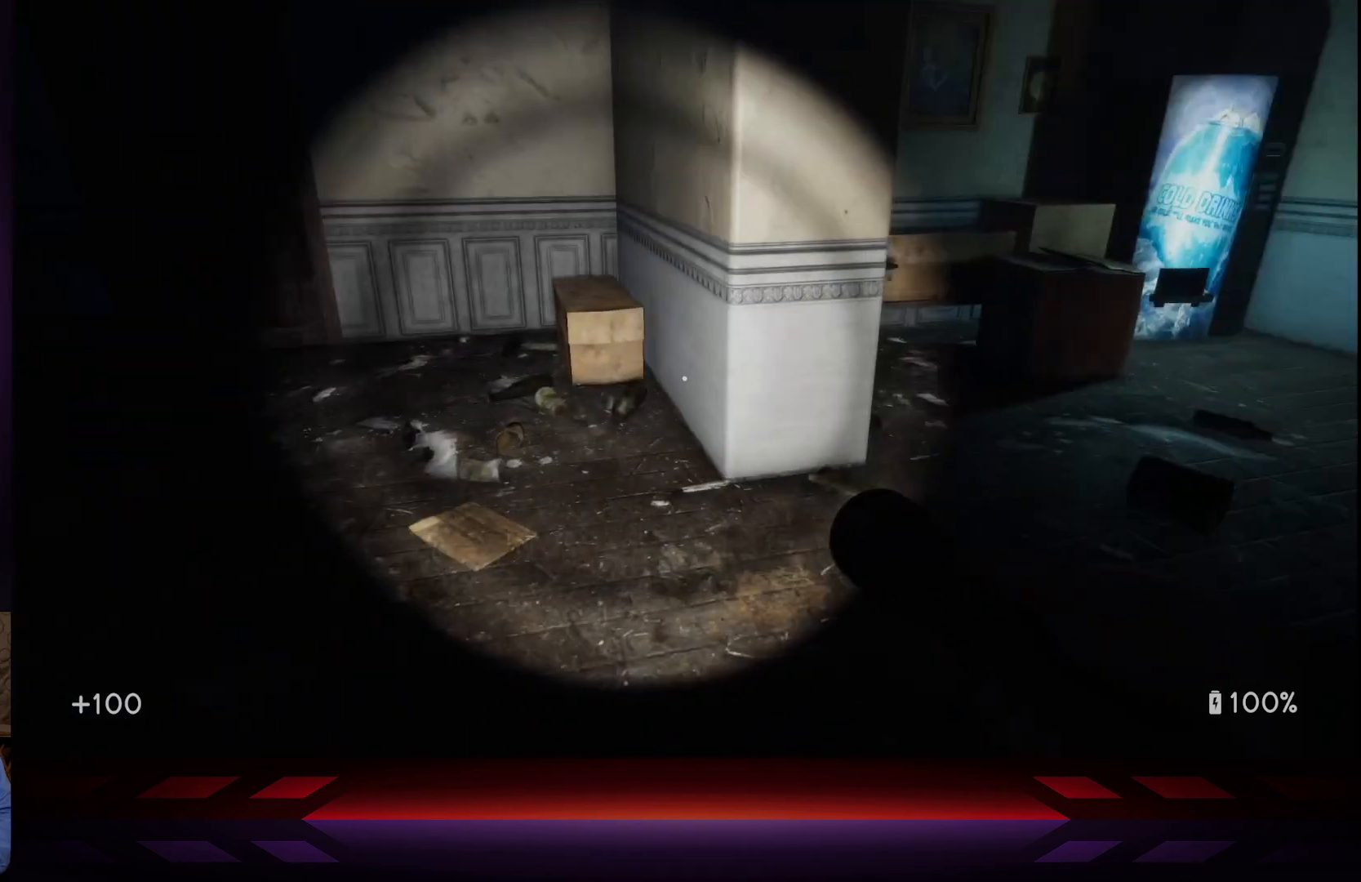
{"buttons": [], "left_stick": "up-right", "right_stick": "left", "events": [[250, "right_stick", "left"], [350, "left_stick", "up"], [467, "left_stick", "up-right"]]}
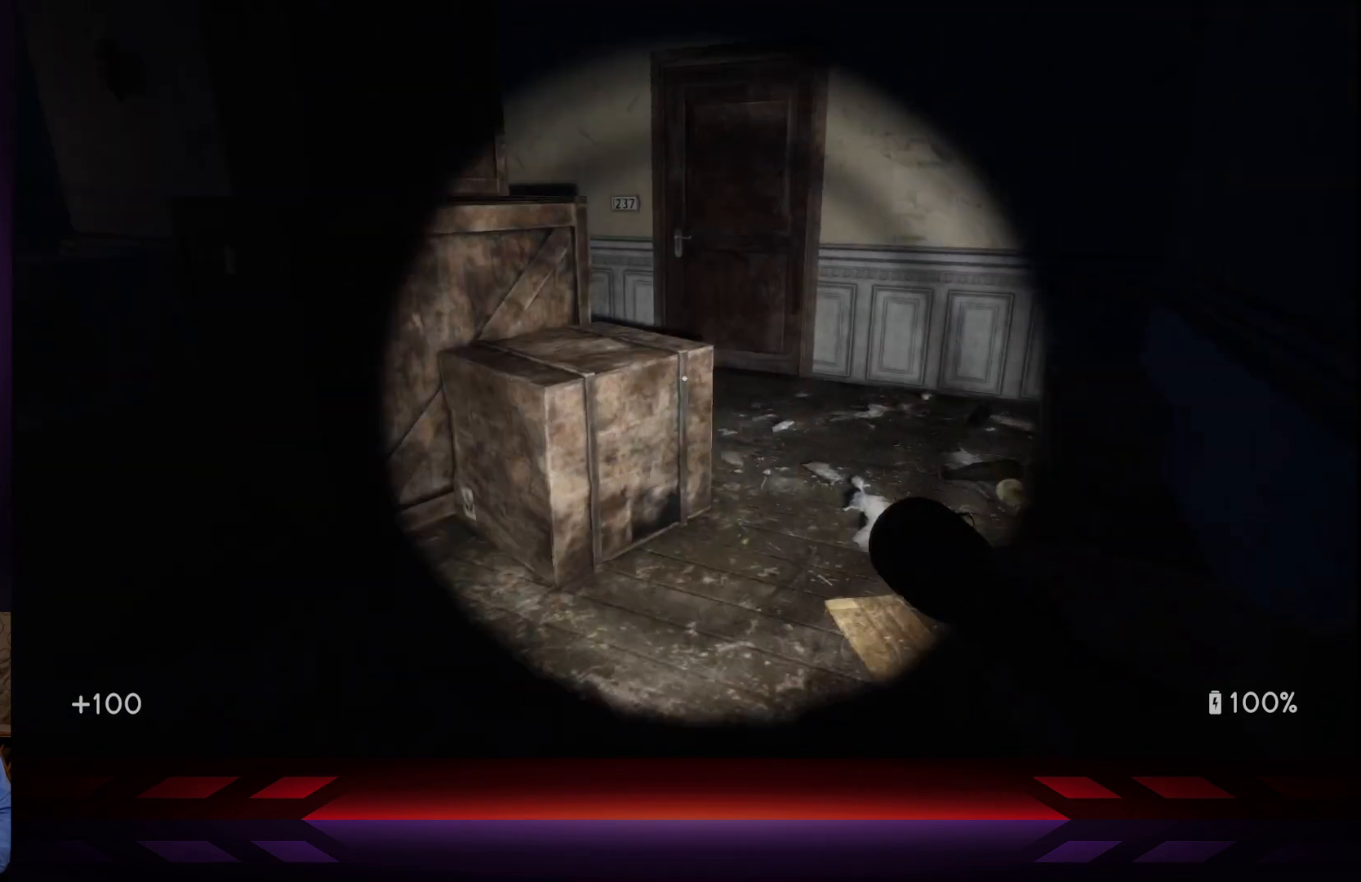
{"buttons": [], "left_stick": "up-right", "right_stick": "left", "events": [[50, "right_stick", "center"], [333, "right_stick", "left"]]}
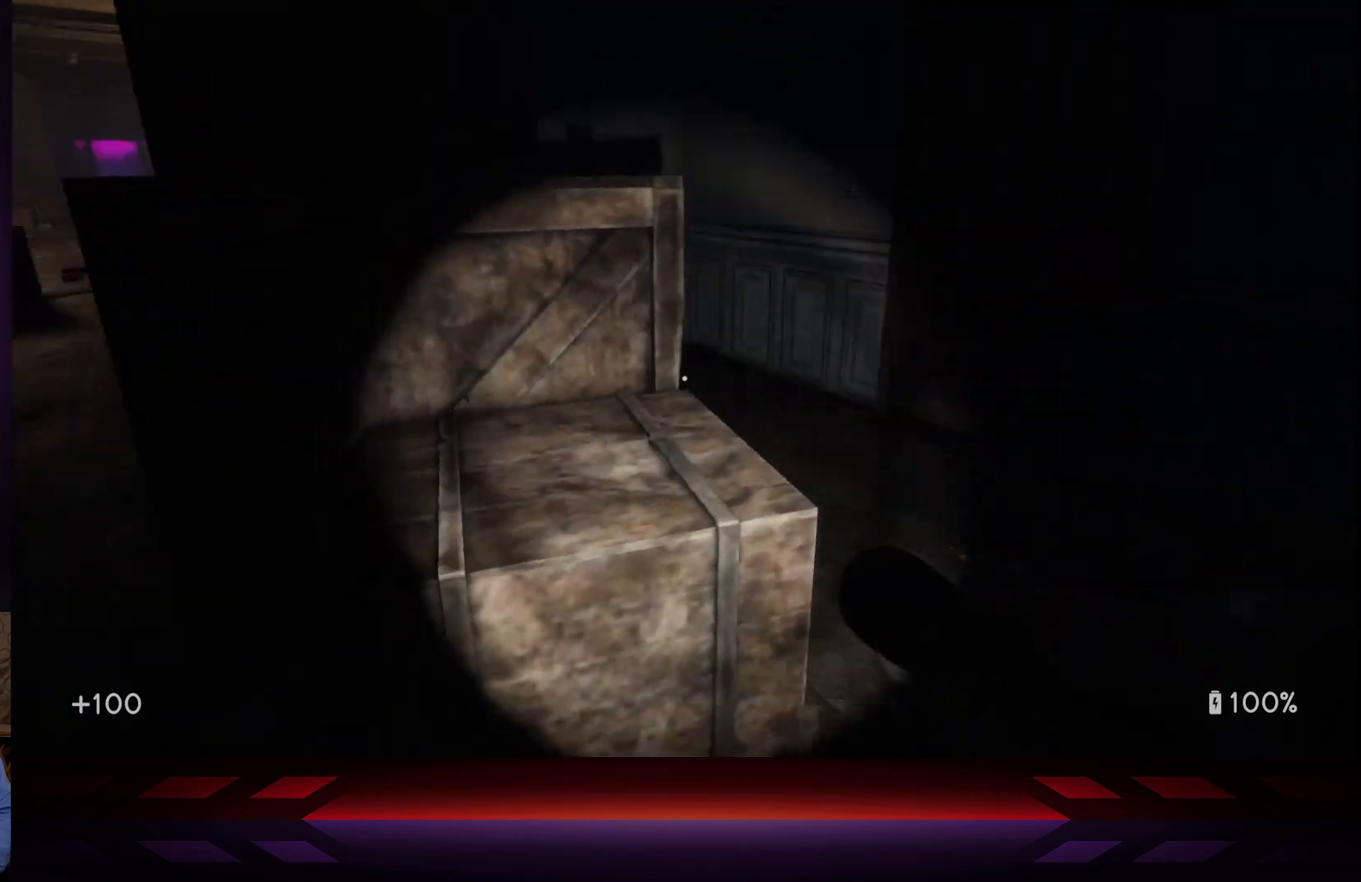
{"buttons": [], "left_stick": "up-right", "right_stick": "center", "events": [[467, "right_stick", "center"]]}
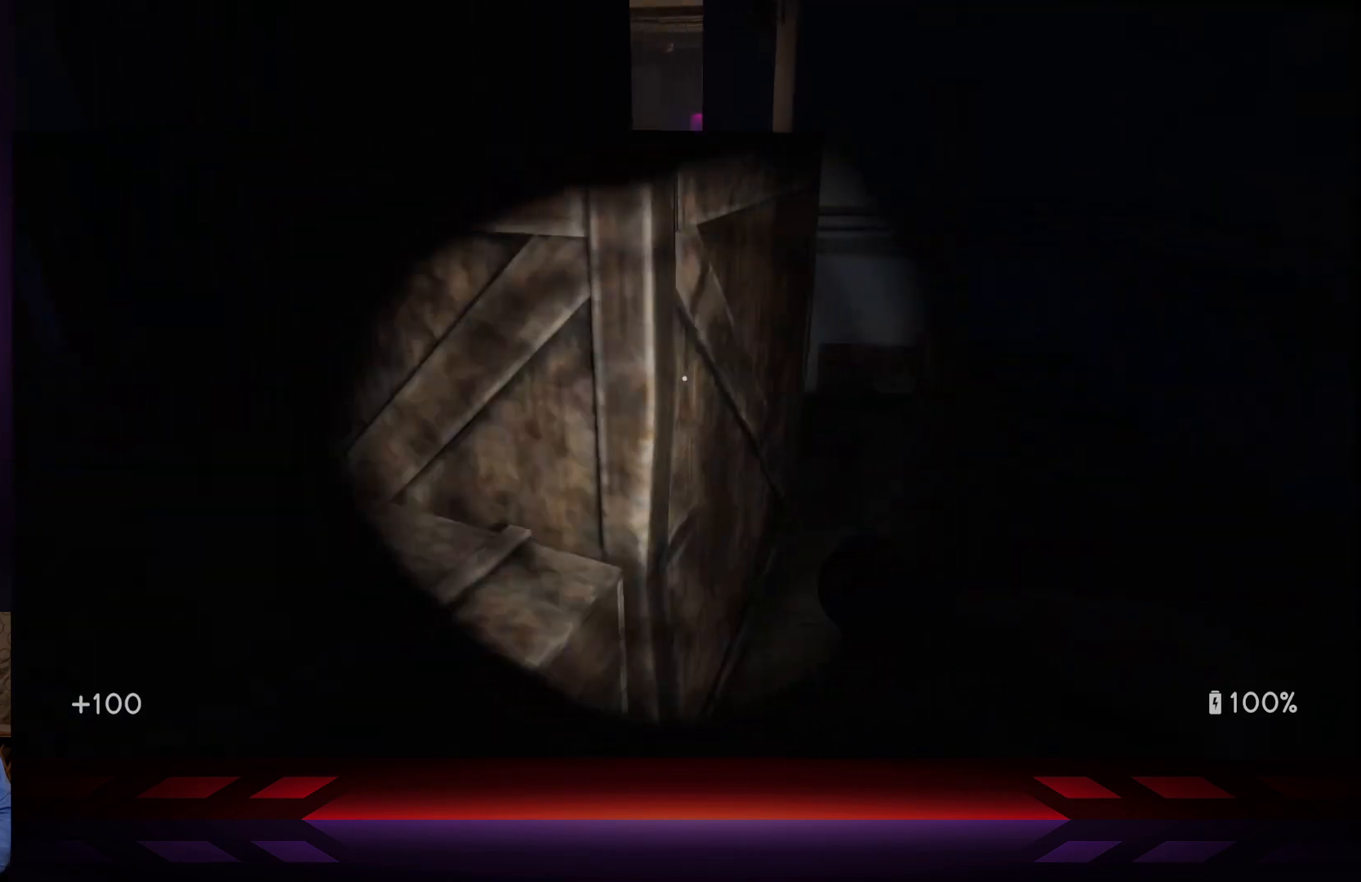
{"buttons": [], "left_stick": "up-right", "right_stick": "left", "events": [[283, "right_stick", "left"]]}
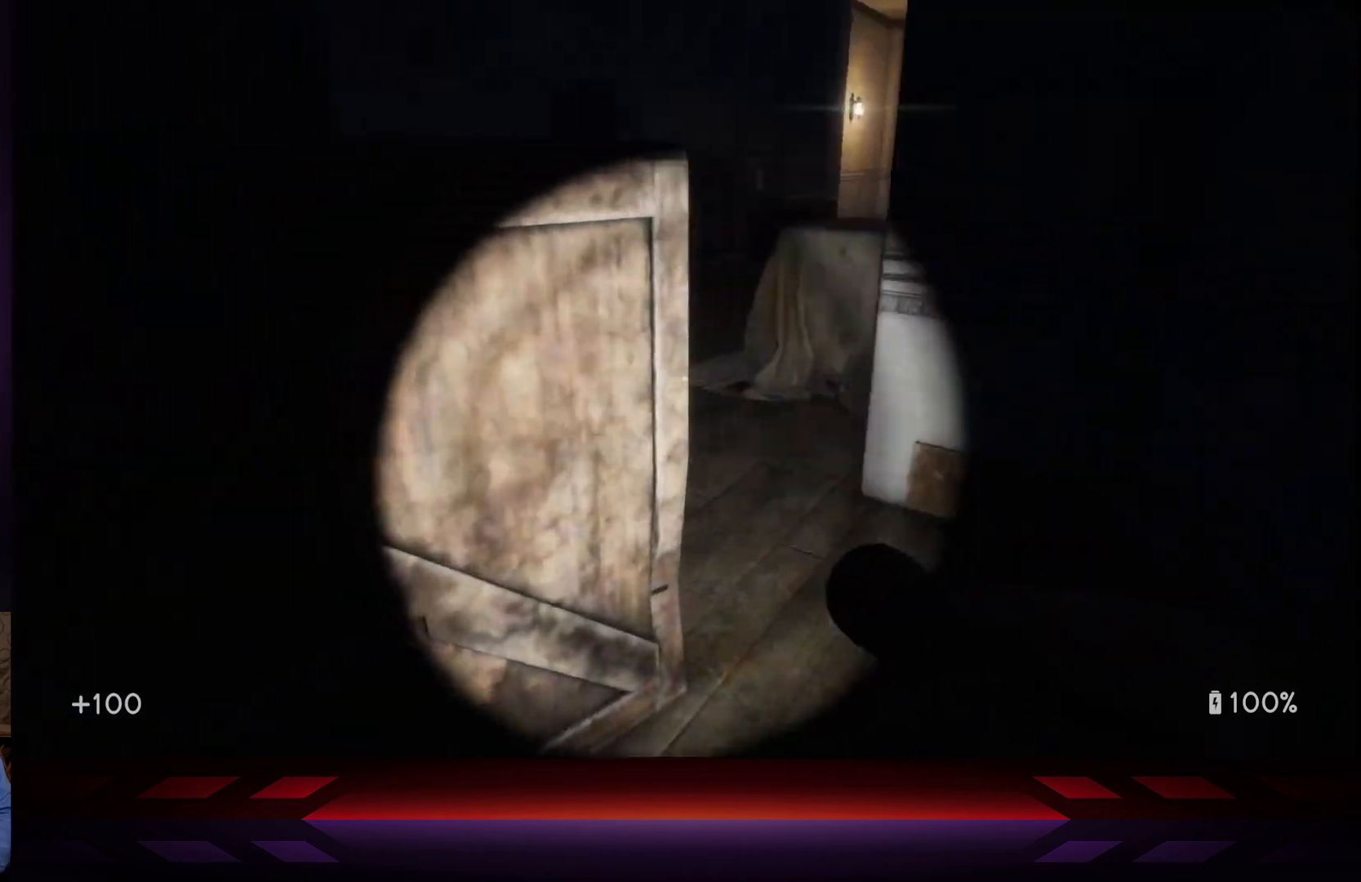
{"buttons": [], "left_stick": "up-right", "right_stick": "left", "events": [[133, "right_stick", "center"], [317, "right_stick", "left"]]}
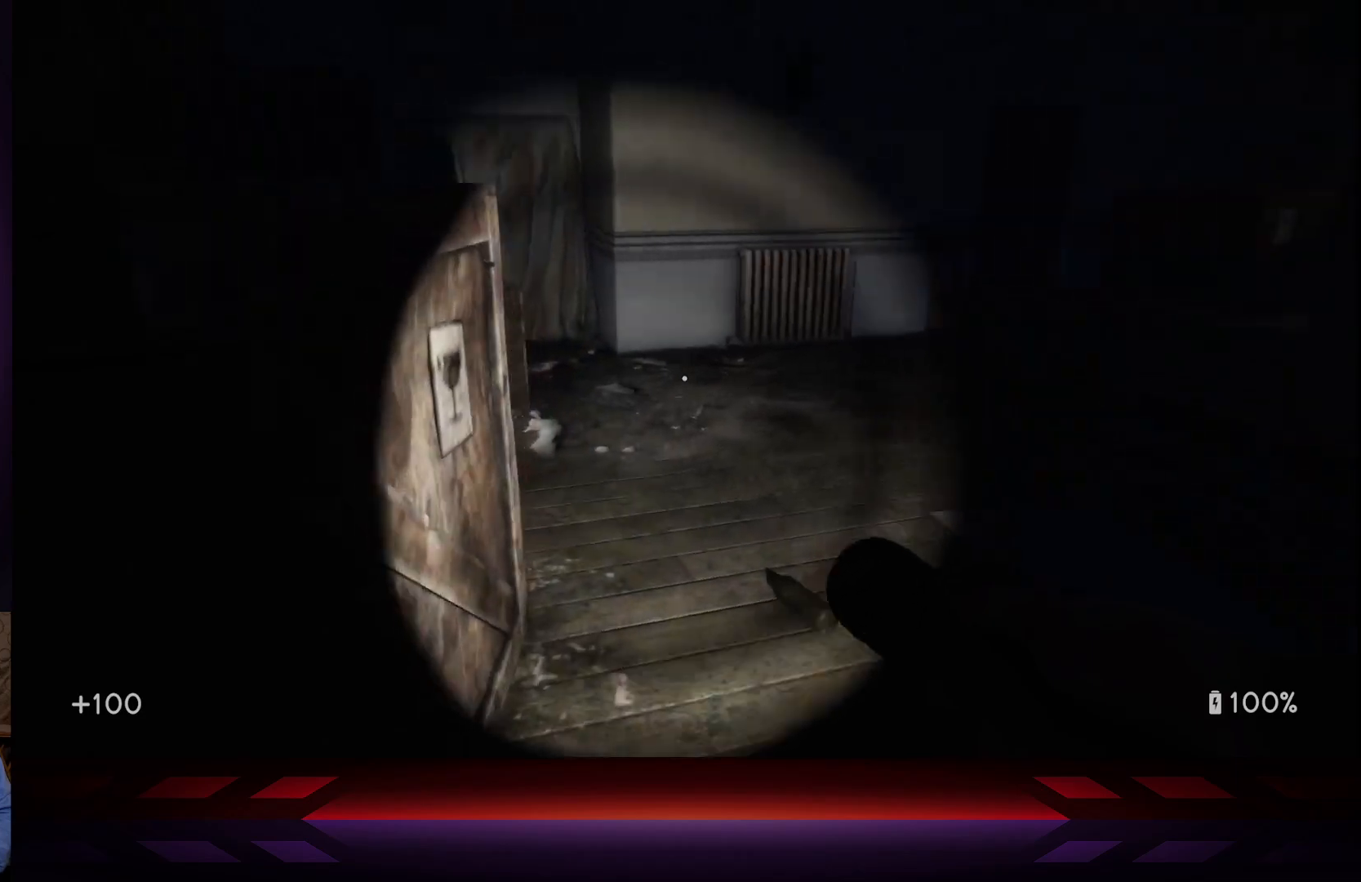
{"buttons": [], "left_stick": "up-right", "right_stick": "right", "events": [[200, "right_stick", "center"], [433, "right_stick", "right"]]}
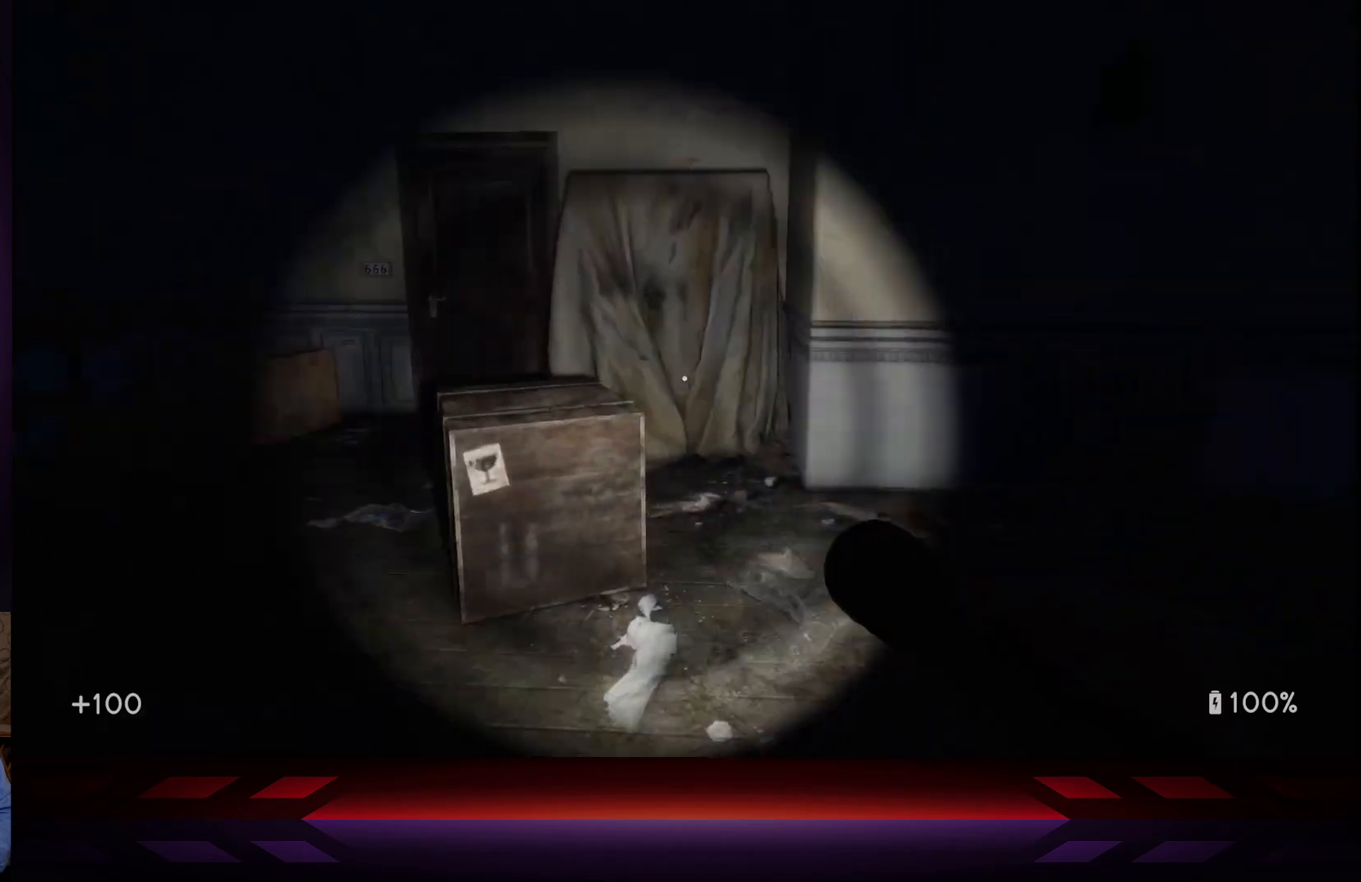
{"buttons": [], "left_stick": "up-left", "right_stick": "center", "events": [[350, "left_stick", "up"], [467, "right_stick", "center"], [500, "left_stick", "up-left"]]}